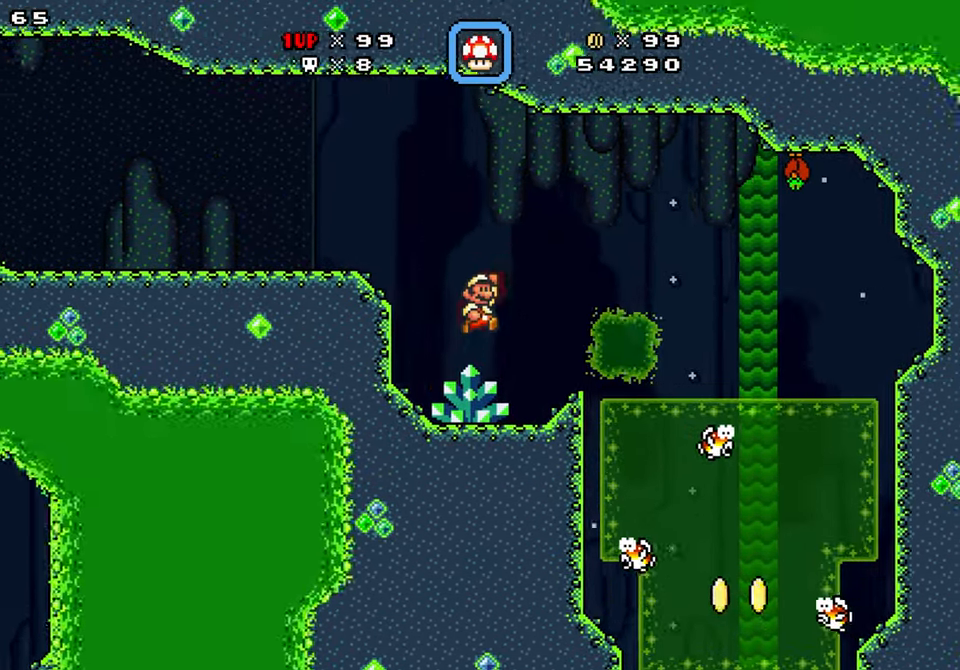
Gameplay with a controller (Nintendo layout); each line is a JSON object with the inputs held at the frame after it. "events" lists button and stick changes between this image and that frame as [ms after this image, input, new state], when the widget could be followed in between. Not read: L1 L3 R1 R3.
{"buttons": ["B", "Y", "DPAD_RIGHT"], "events": []}
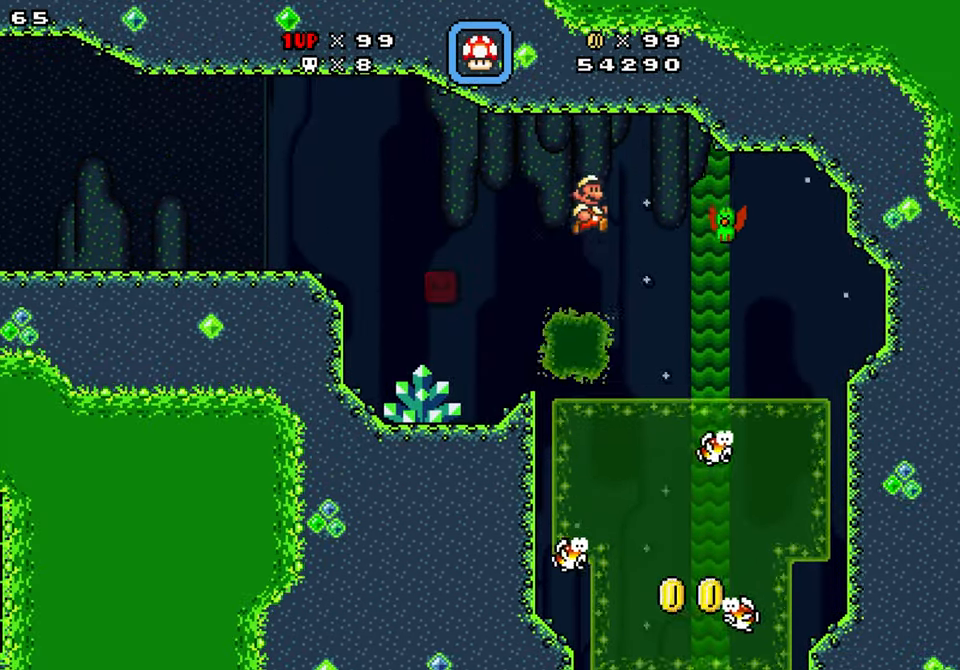
{"buttons": ["Y", "DPAD_LEFT"], "events": [[100, "B", "up"], [166, "DPAD_LEFT", "down"], [166, "DPAD_RIGHT", "up"]]}
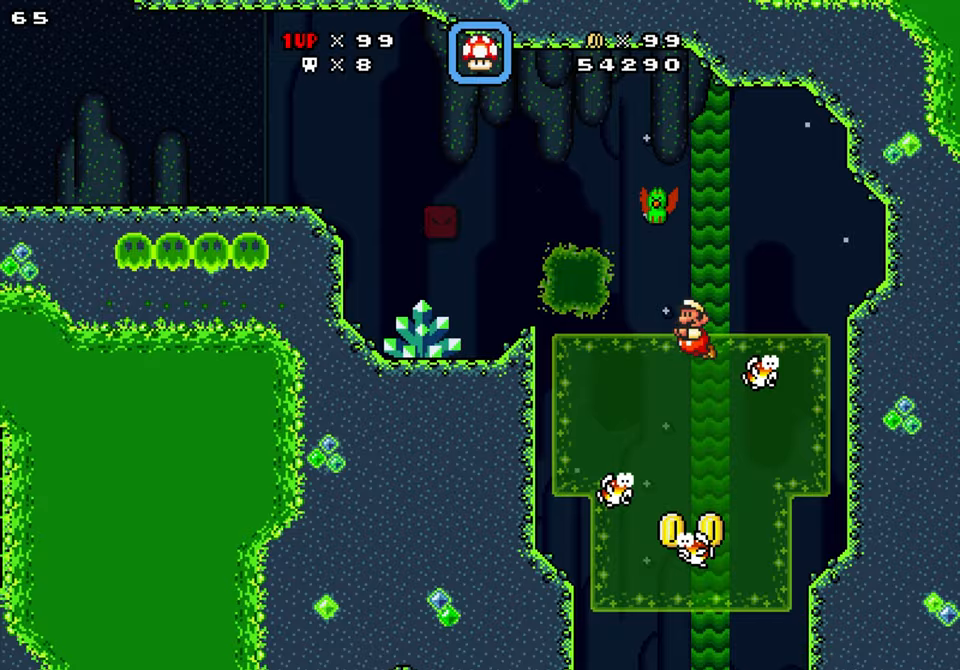
{"buttons": ["Y", "DPAD_LEFT"], "events": []}
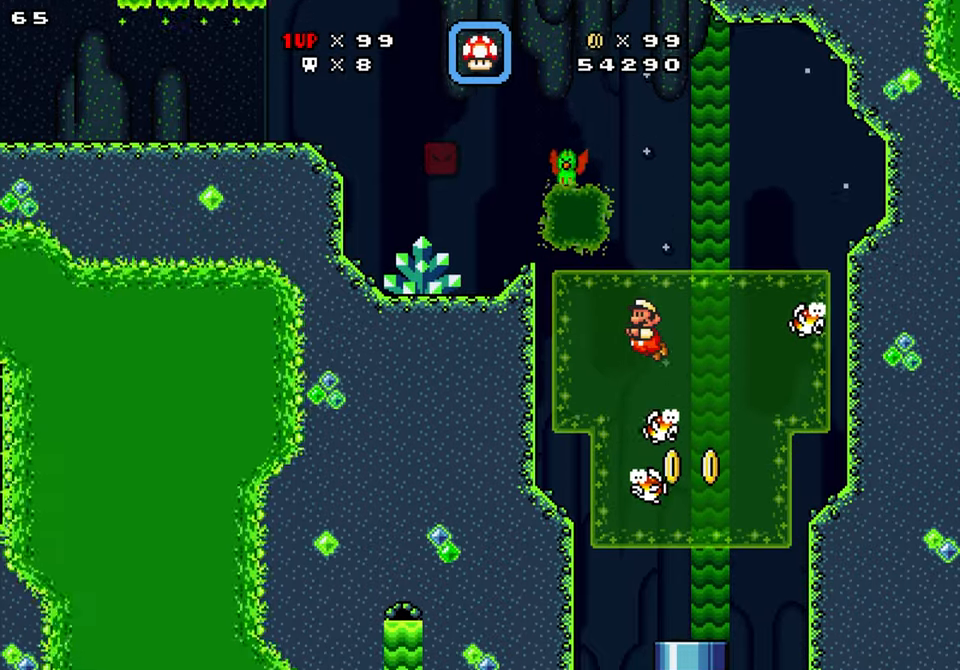
{"buttons": ["Y", "DPAD_RIGHT"], "events": [[133, "DPAD_LEFT", "up"], [133, "DPAD_RIGHT", "down"]]}
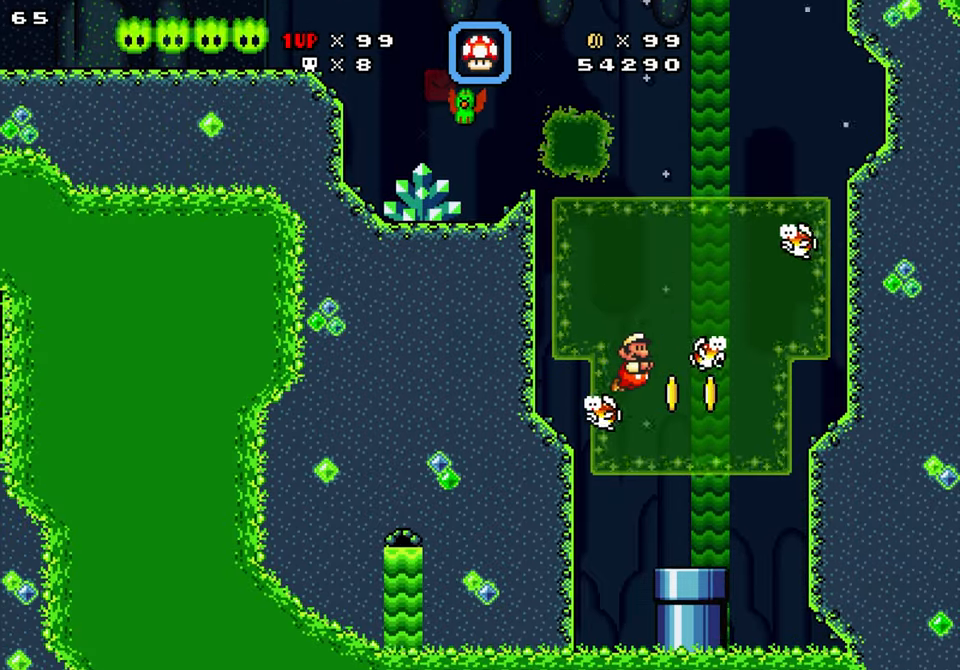
{"buttons": ["Y"], "events": [[383, "DPAD_RIGHT", "up"], [400, "DPAD_LEFT", "down"], [467, "DPAD_LEFT", "up"]]}
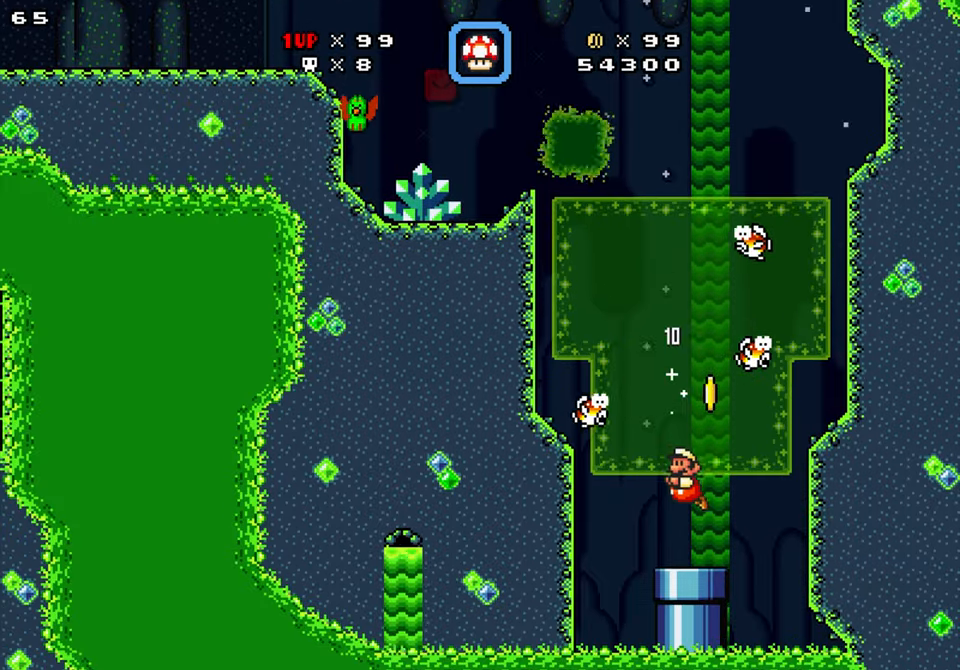
{"buttons": ["Y"], "events": [[117, "DPAD_LEFT", "down"], [183, "DPAD_DOWN", "down"], [317, "DPAD_LEFT", "up"], [400, "DPAD_DOWN", "up"]]}
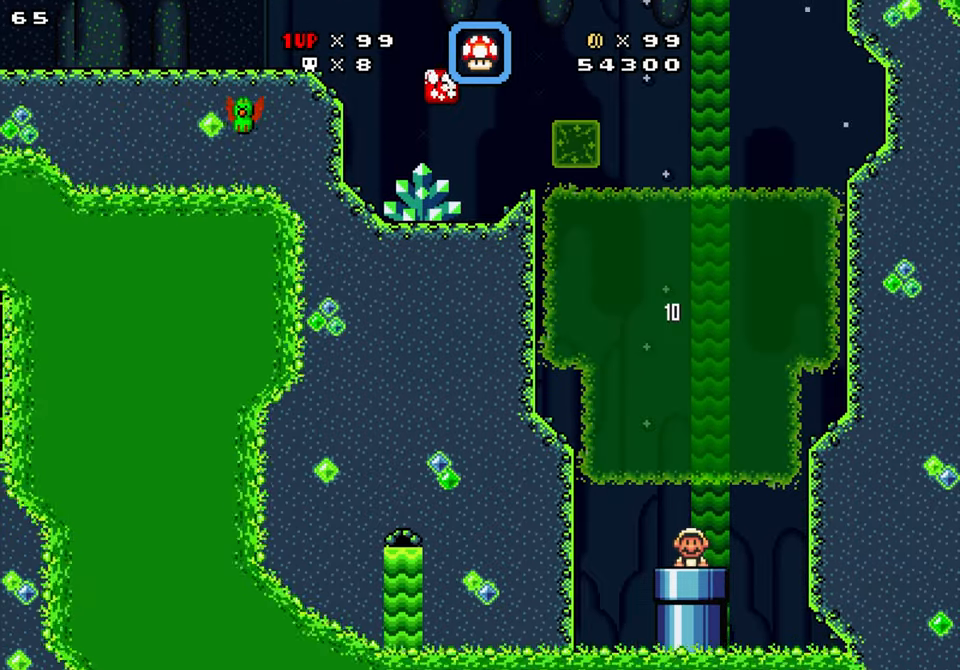
{"buttons": ["Y", "DPAD_RIGHT"], "events": [[100, "DPAD_RIGHT", "down"]]}
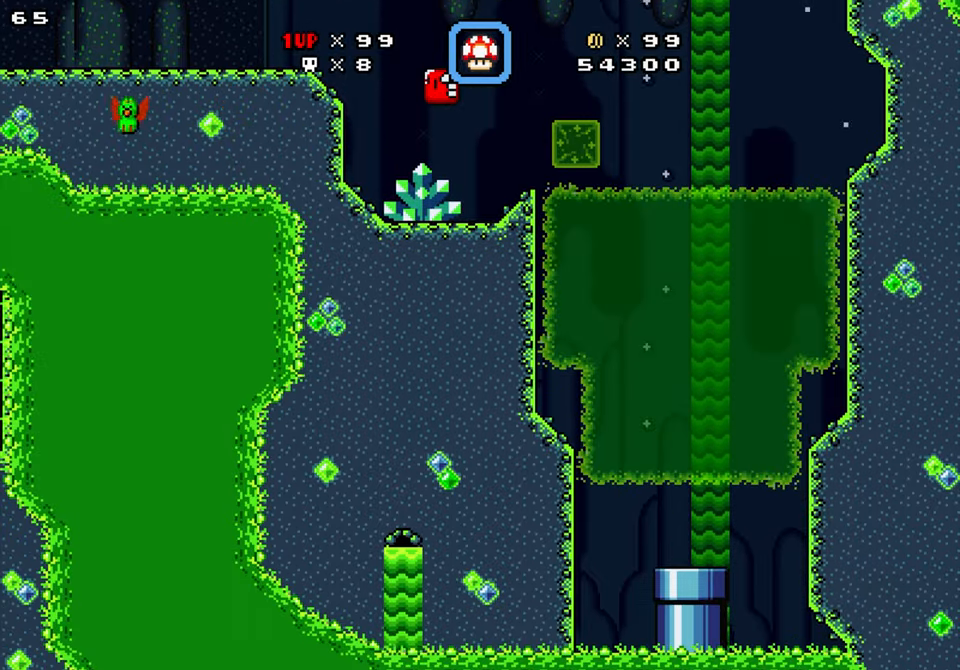
{"buttons": ["Y", "DPAD_RIGHT"], "events": []}
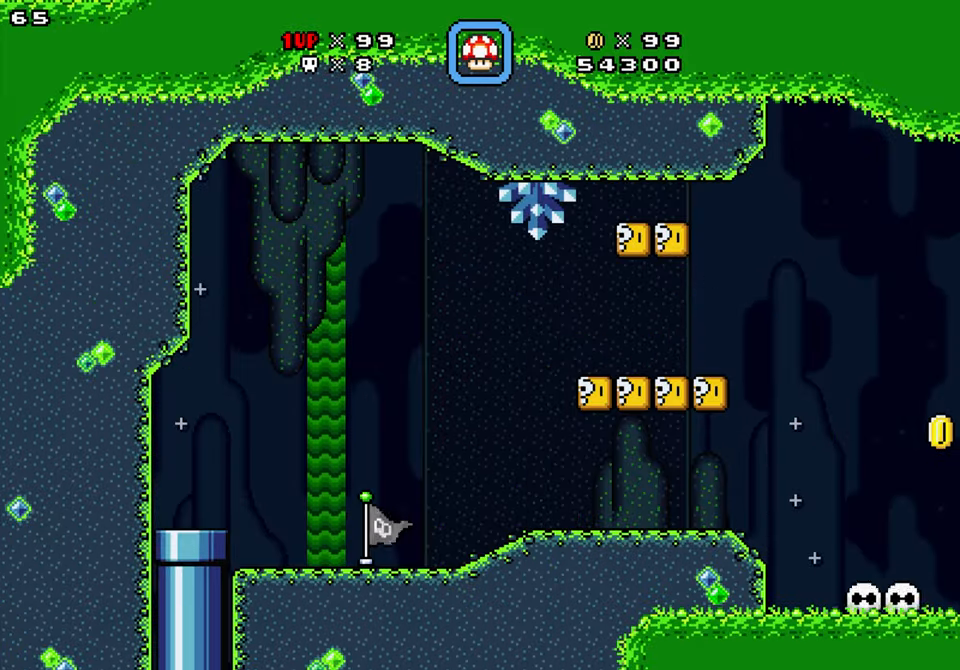
{"buttons": ["Y", "DPAD_RIGHT"], "events": []}
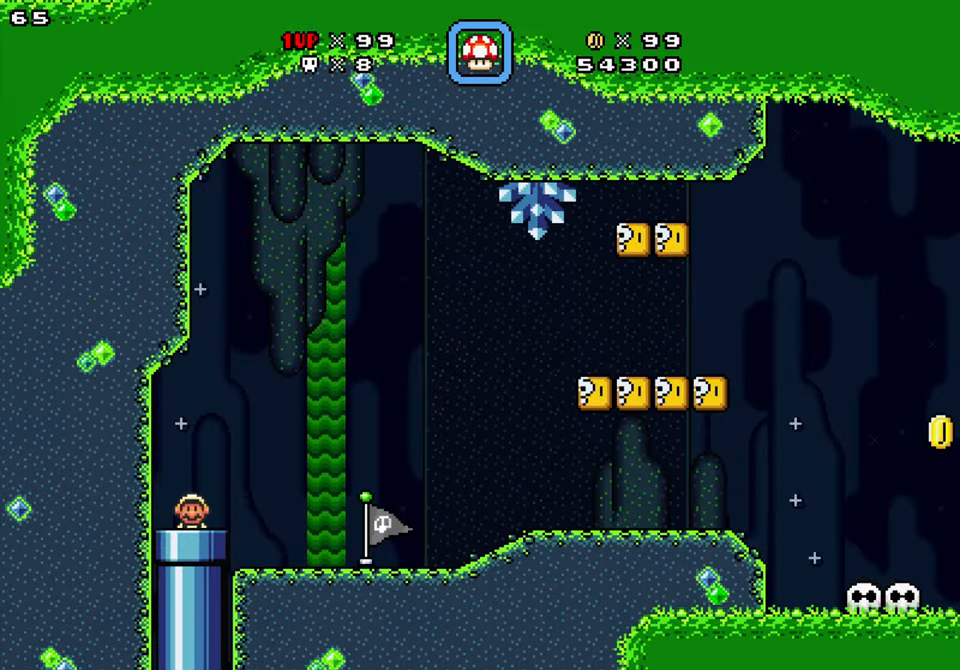
{"buttons": ["Y", "DPAD_DOWN", "DPAD_RIGHT"], "events": [[83, "DPAD_DOWN", "down"]]}
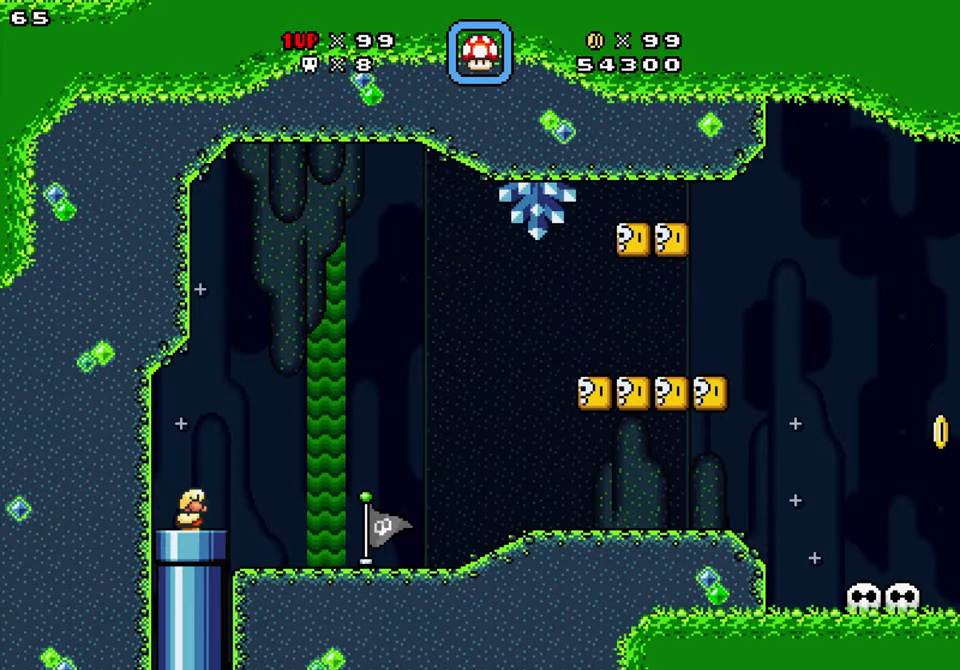
{"buttons": ["Y", "DPAD_RIGHT"], "events": [[50, "B", "down"], [83, "DPAD_DOWN", "up"], [133, "B", "up"]]}
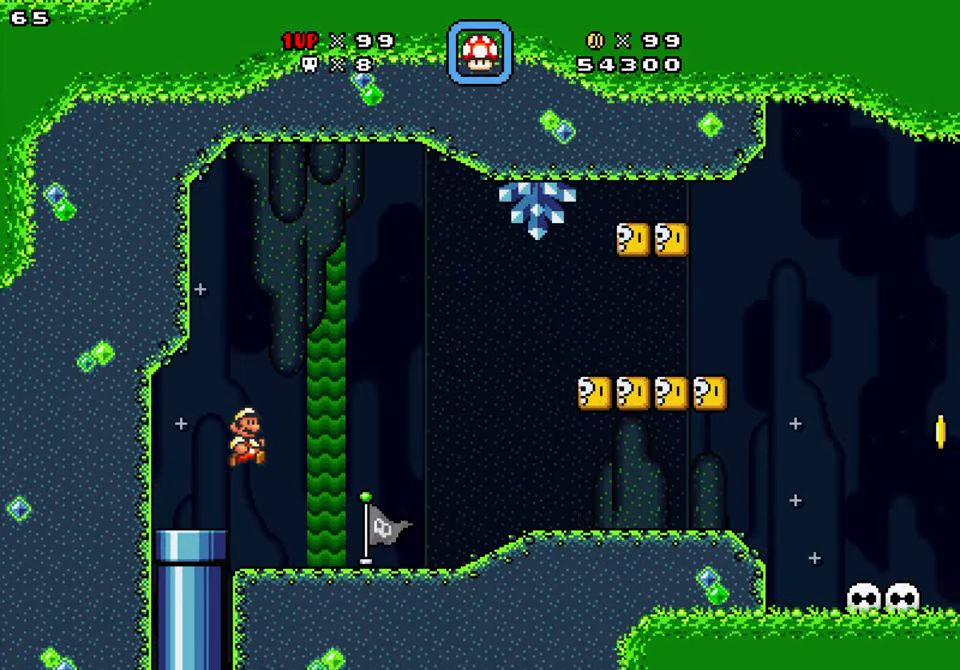
{"buttons": ["B", "Y", "DPAD_RIGHT"], "events": [[450, "B", "down"]]}
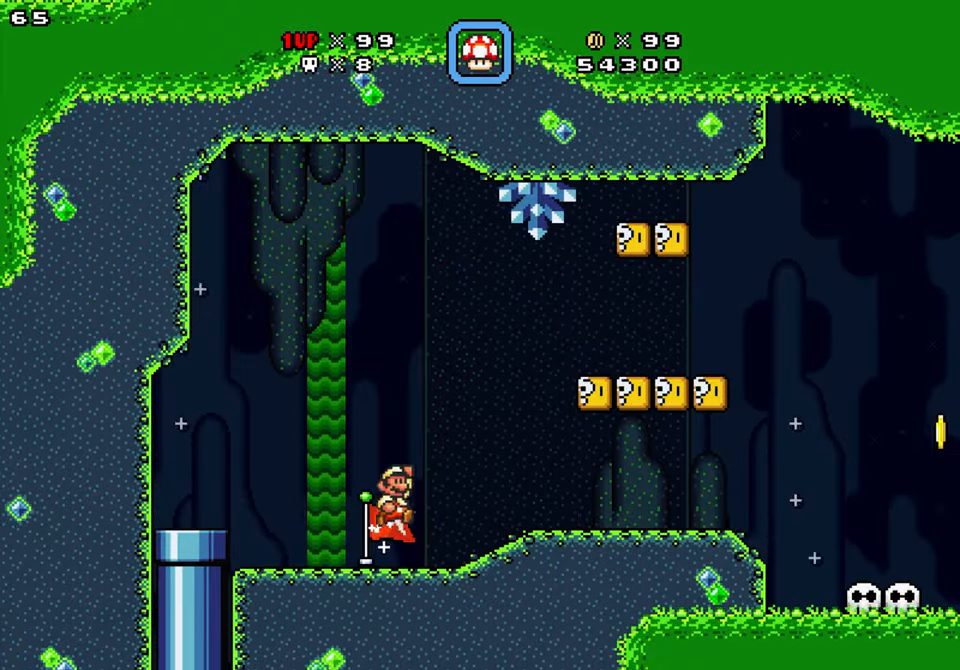
{"buttons": ["Y", "DPAD_LEFT"], "events": [[367, "DPAD_LEFT", "down"], [384, "DPAD_RIGHT", "up"], [450, "B", "up"]]}
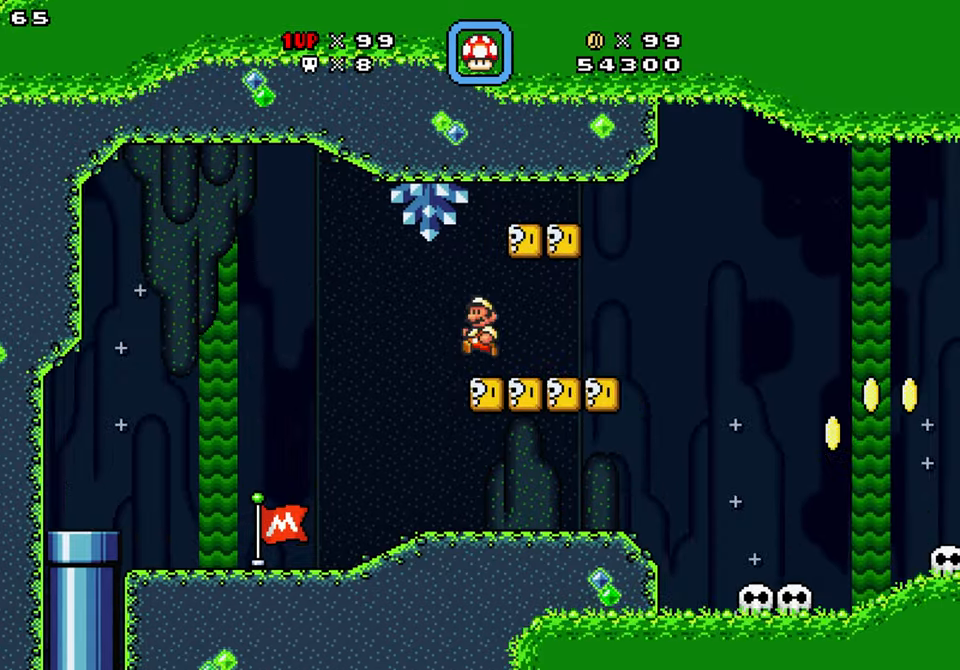
{"buttons": ["Y", "DPAD_LEFT"], "events": [[67, "DPAD_LEFT", "up"], [150, "DPAD_RIGHT", "down"], [184, "B", "down"], [217, "DPAD_DOWN", "down"], [350, "DPAD_DOWN", "up"], [367, "DPAD_RIGHT", "up"], [417, "DPAD_LEFT", "down"], [484, "B", "up"]]}
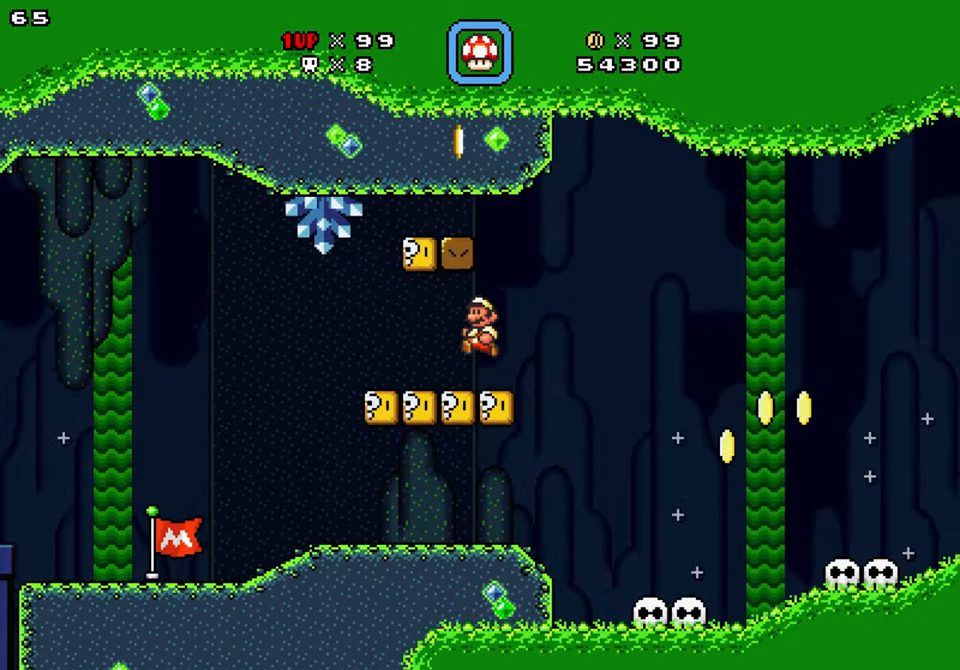
{"buttons": ["B", "Y", "DPAD_DOWN", "DPAD_LEFT"], "events": [[417, "B", "down"], [417, "DPAD_DOWN", "down"]]}
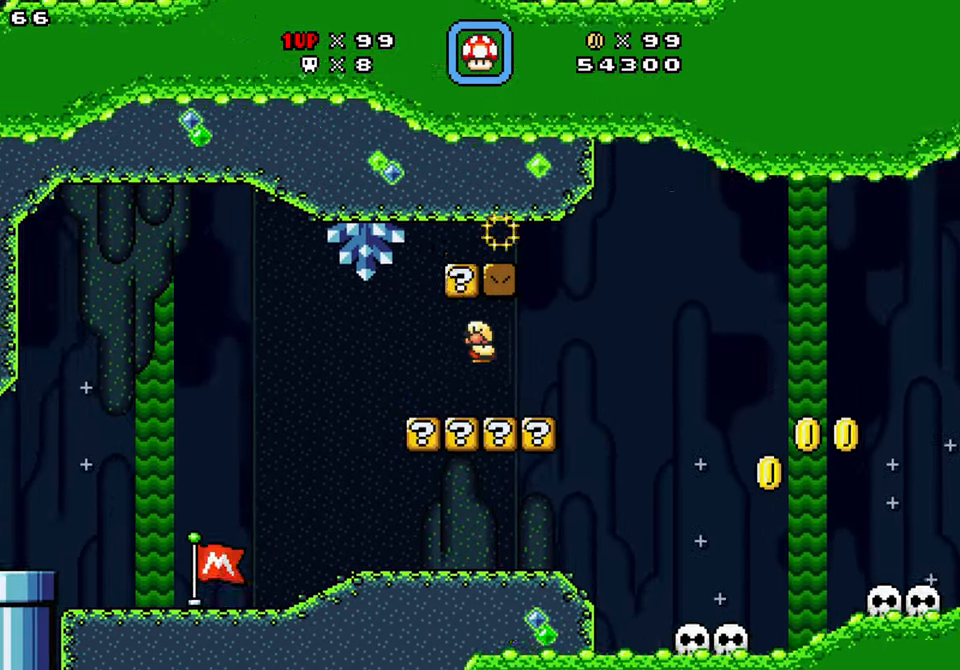
{"buttons": ["Y", "DPAD_RIGHT"], "events": [[134, "B", "up"], [150, "DPAD_DOWN", "up"], [200, "DPAD_LEFT", "up"], [350, "DPAD_RIGHT", "down"]]}
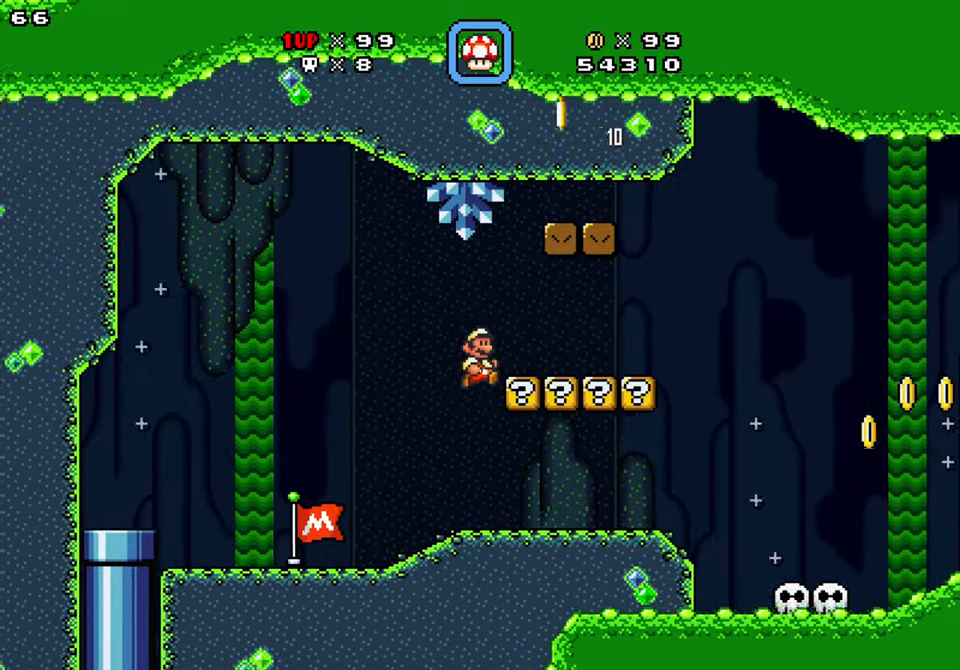
{"buttons": ["B", "Y", "DPAD_DOWN", "DPAD_RIGHT"], "events": [[334, "B", "down"], [350, "DPAD_DOWN", "down"]]}
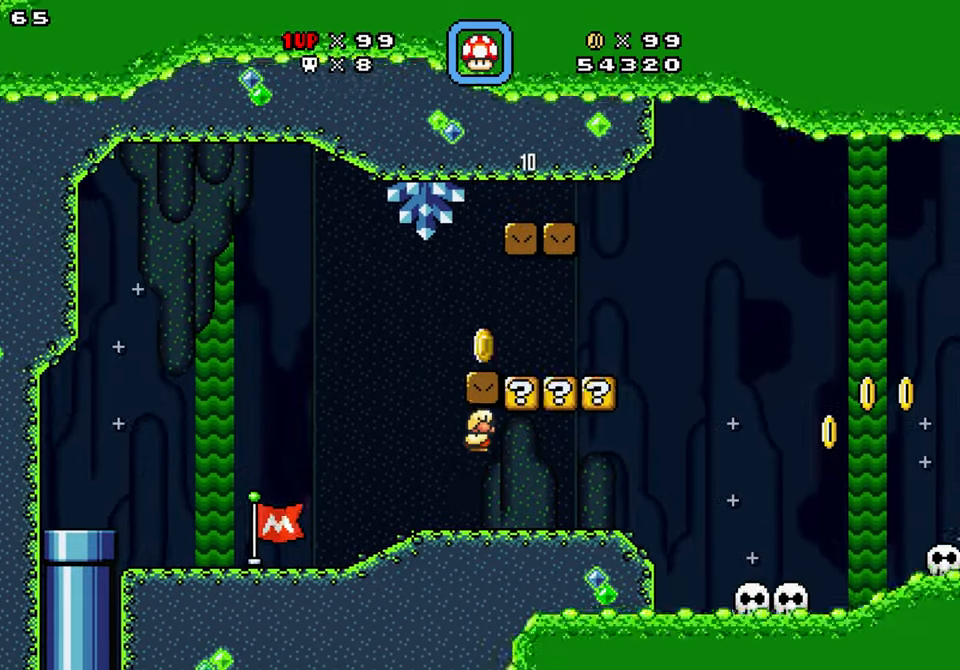
{"buttons": ["B", "Y", "DPAD_LEFT"], "events": [[100, "B", "up"], [117, "DPAD_DOWN", "up"], [217, "DPAD_RIGHT", "up"], [250, "DPAD_LEFT", "down"], [384, "B", "down"]]}
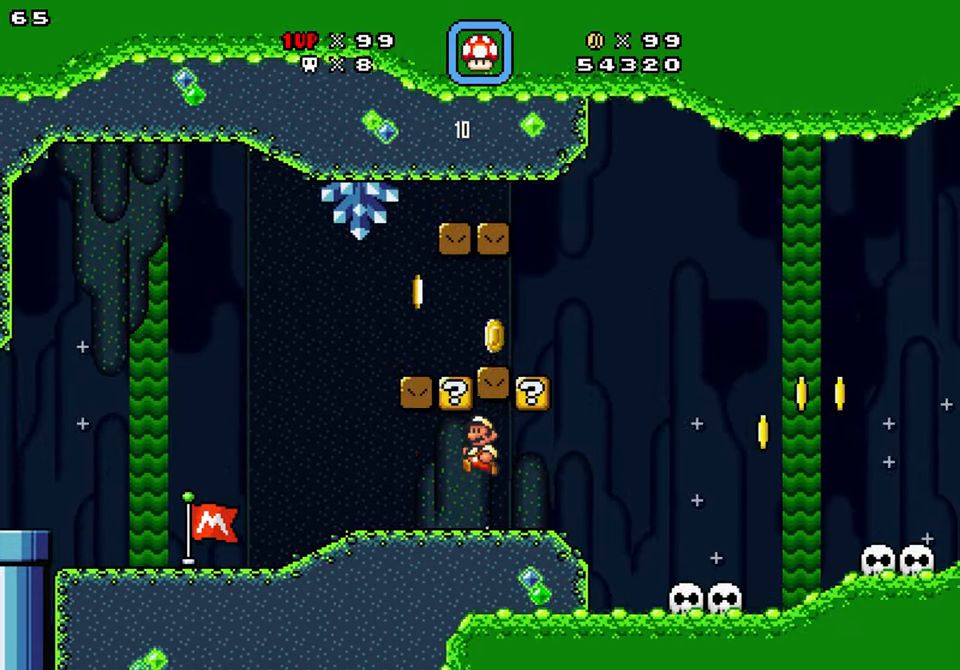
{"buttons": ["Y", "DPAD_RIGHT"], "events": [[17, "B", "up"], [17, "DPAD_LEFT", "up"], [200, "DPAD_LEFT", "down"], [250, "B", "down"], [300, "DPAD_LEFT", "up"], [317, "DPAD_RIGHT", "down"], [417, "B", "up"]]}
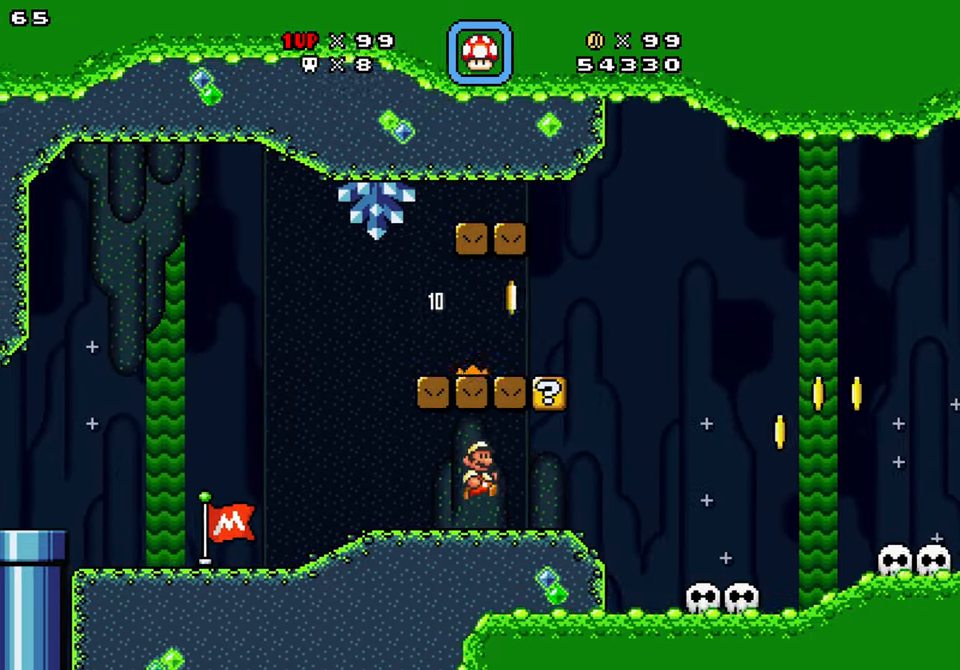
{"buttons": ["Y", "DPAD_LEFT"], "events": [[334, "B", "down"], [400, "DPAD_RIGHT", "up"], [417, "DPAD_LEFT", "down"], [484, "B", "up"]]}
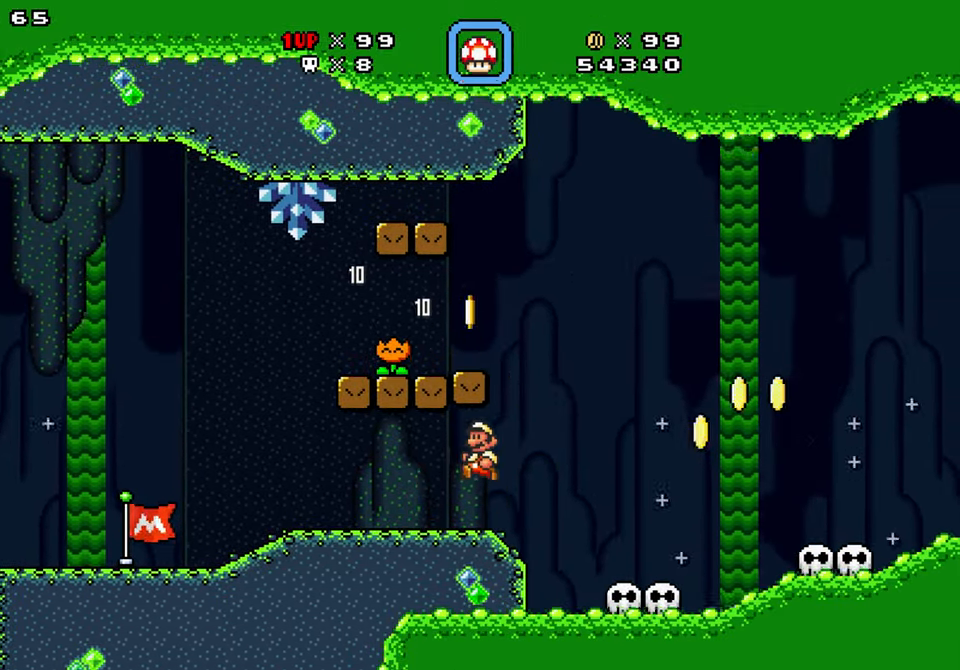
{"buttons": ["Y", "DPAD_LEFT"], "events": [[17, "SELECT", "down"], [150, "SELECT", "up"]]}
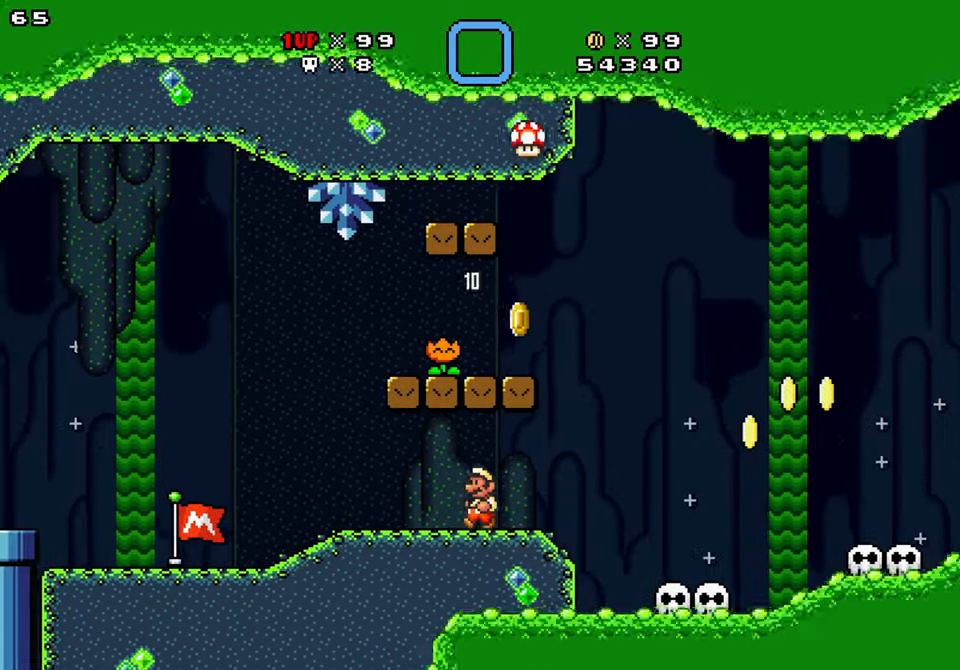
{"buttons": ["B", "Y", "DPAD_RIGHT"], "events": [[334, "B", "down"], [350, "DPAD_LEFT", "up"], [384, "DPAD_RIGHT", "down"]]}
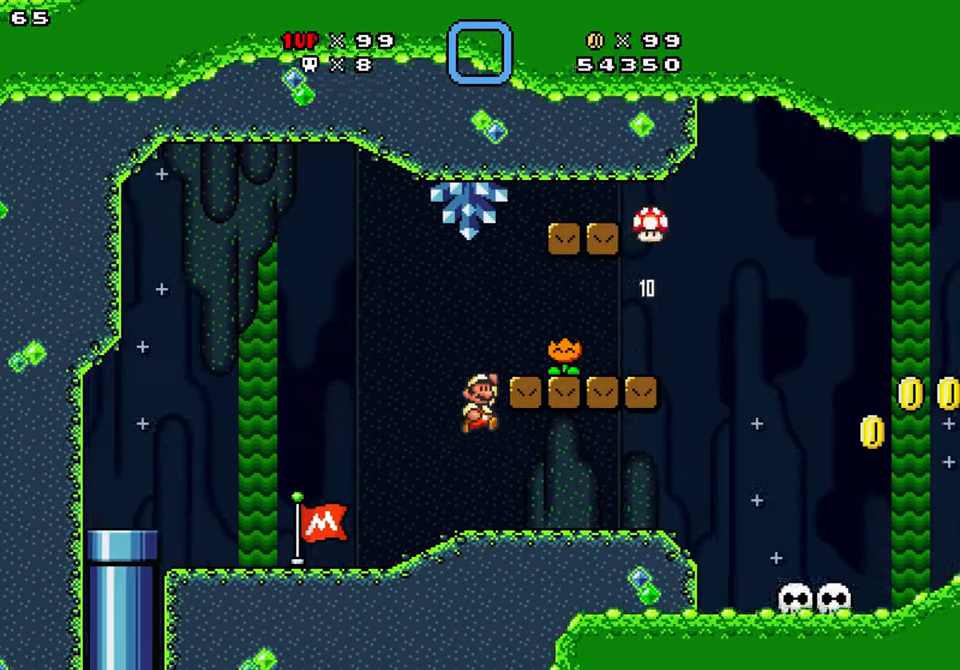
{"buttons": ["Y", "DPAD_RIGHT"], "events": [[166, "B", "up"]]}
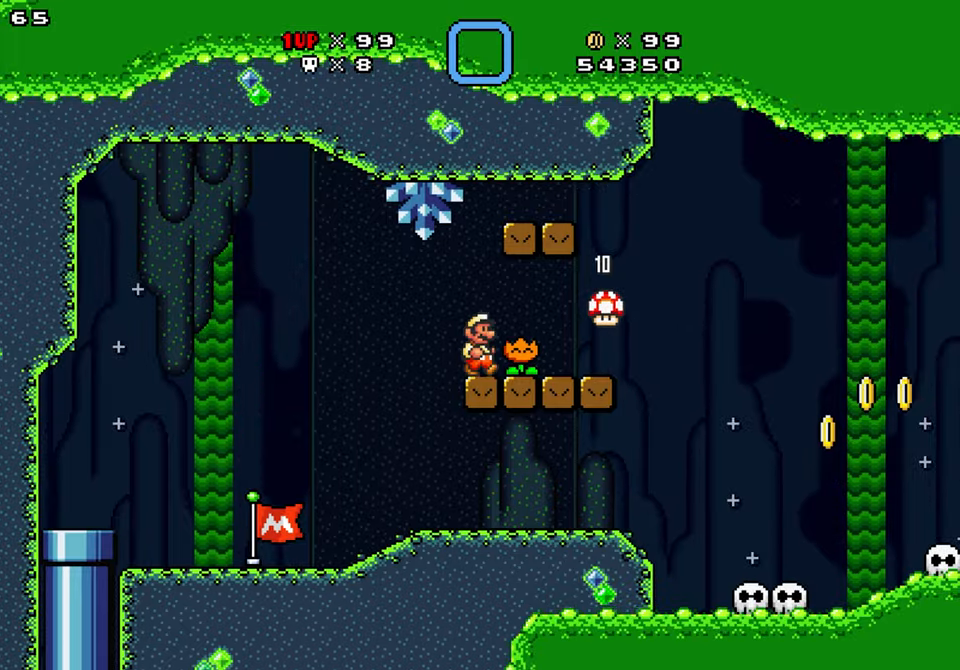
{"buttons": ["Y", "DPAD_RIGHT"], "events": [[33, "DPAD_RIGHT", "up"], [66, "DPAD_LEFT", "down"], [233, "DPAD_LEFT", "up"], [483, "DPAD_RIGHT", "down"]]}
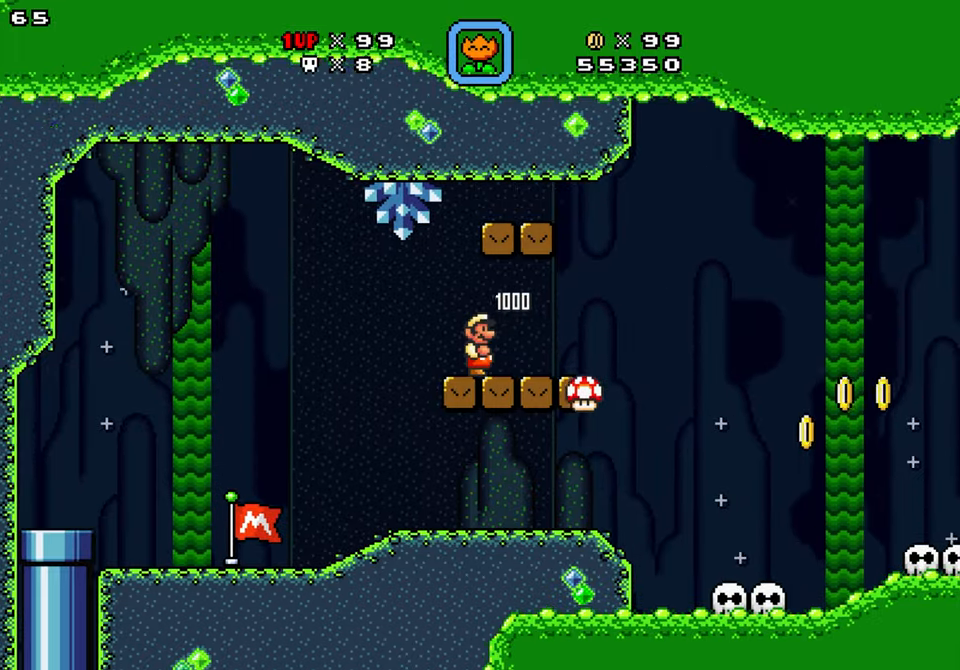
{"buttons": ["Y", "DPAD_RIGHT"], "events": []}
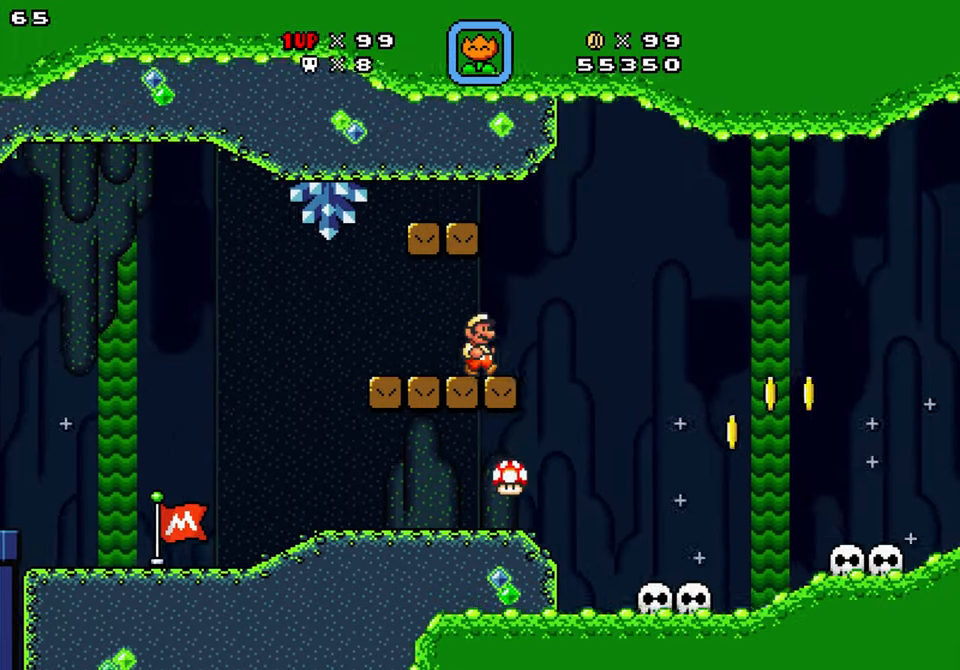
{"buttons": ["Y", "DPAD_LEFT"], "events": [[450, "DPAD_RIGHT", "up"], [466, "DPAD_LEFT", "down"]]}
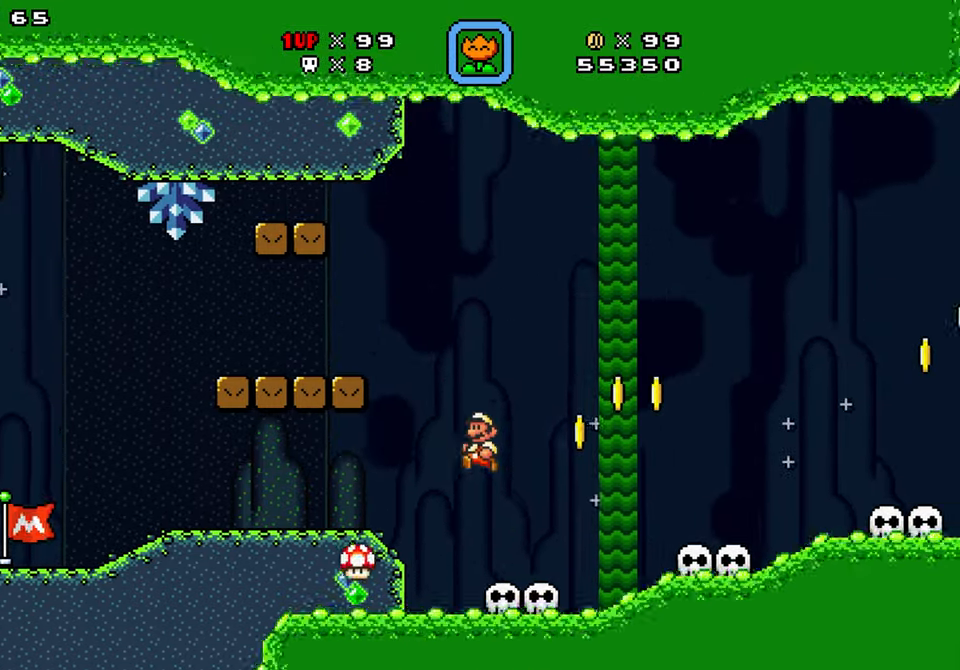
{"buttons": ["Y", "DPAD_RIGHT"], "events": [[116, "DPAD_LEFT", "up"], [116, "DPAD_RIGHT", "down"], [250, "B", "down"], [466, "B", "up"]]}
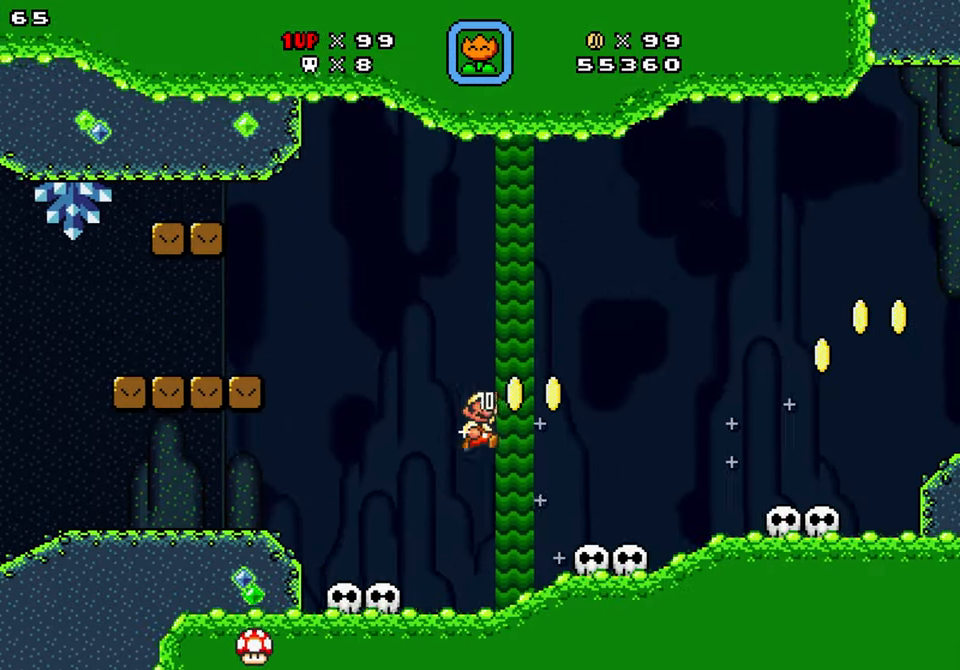
{"buttons": ["Y", "DPAD_RIGHT"], "events": [[116, "DPAD_RIGHT", "up"], [133, "DPAD_LEFT", "down"], [350, "DPAD_LEFT", "up"], [350, "DPAD_RIGHT", "down"]]}